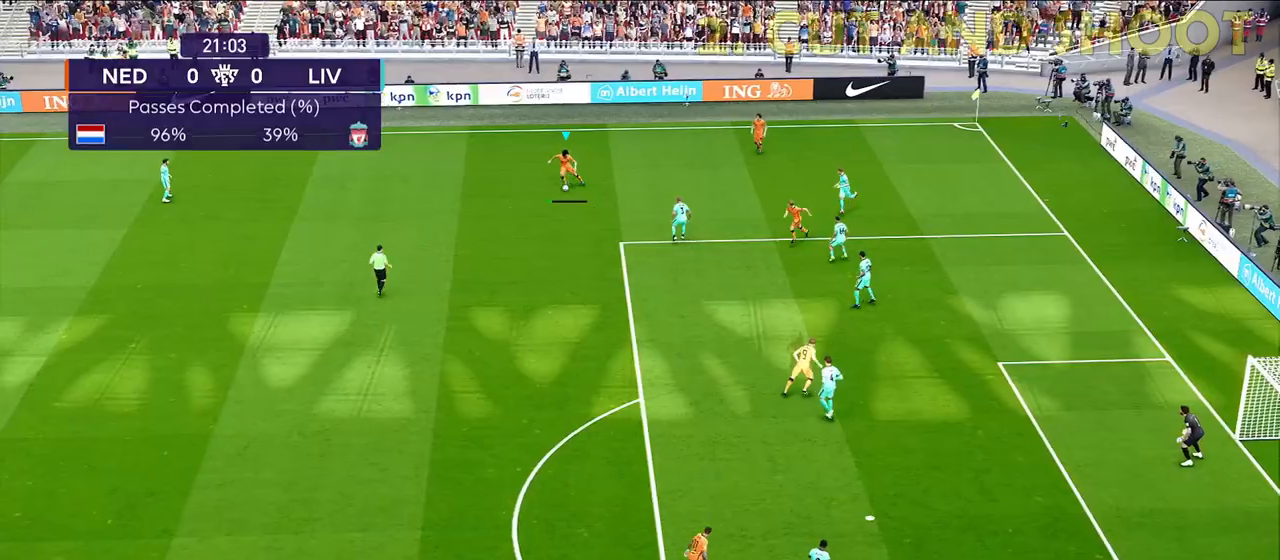
Gameplay with a controller (PlayStation layout); each line is a JSON object with the inputs held at the frame after it. "events" lists button and stick changes between this image and that frame as [ms after this image, input, new state], when the widget could be followed in between.
{"buttons": [], "left_stick": "center", "right_stick": "center", "events": [[117, "left_stick", "right"], [233, "left_stick", "center"]]}
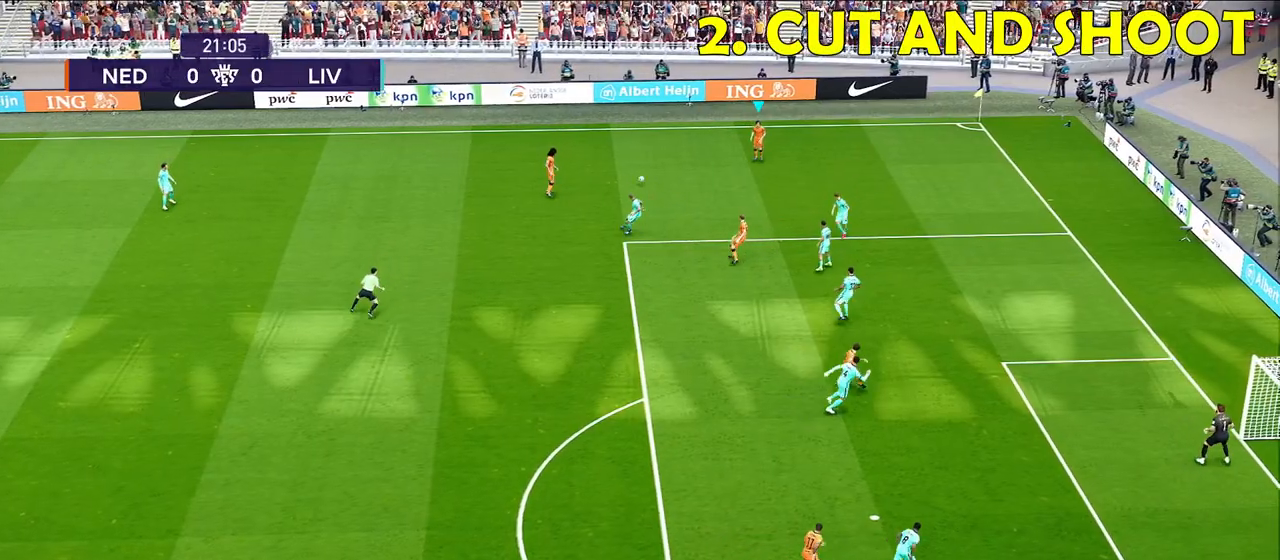
{"buttons": [], "left_stick": "down-right", "right_stick": "center", "events": [[167, "left_stick", "down-right"]]}
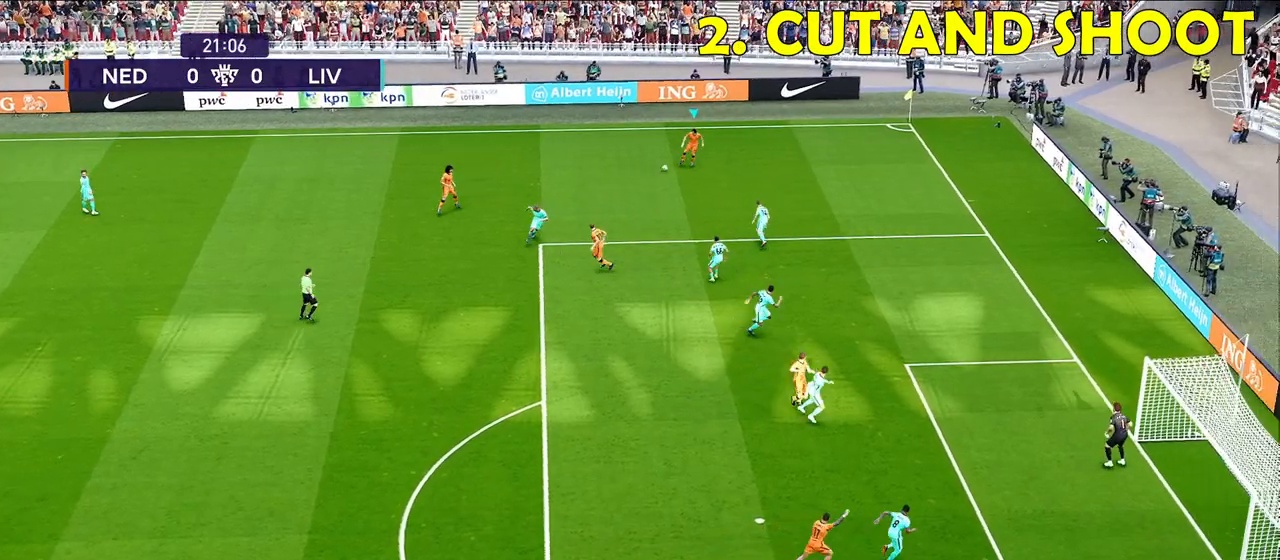
{"buttons": [], "left_stick": "center", "right_stick": "center", "events": [[350, "left_stick", "center"]]}
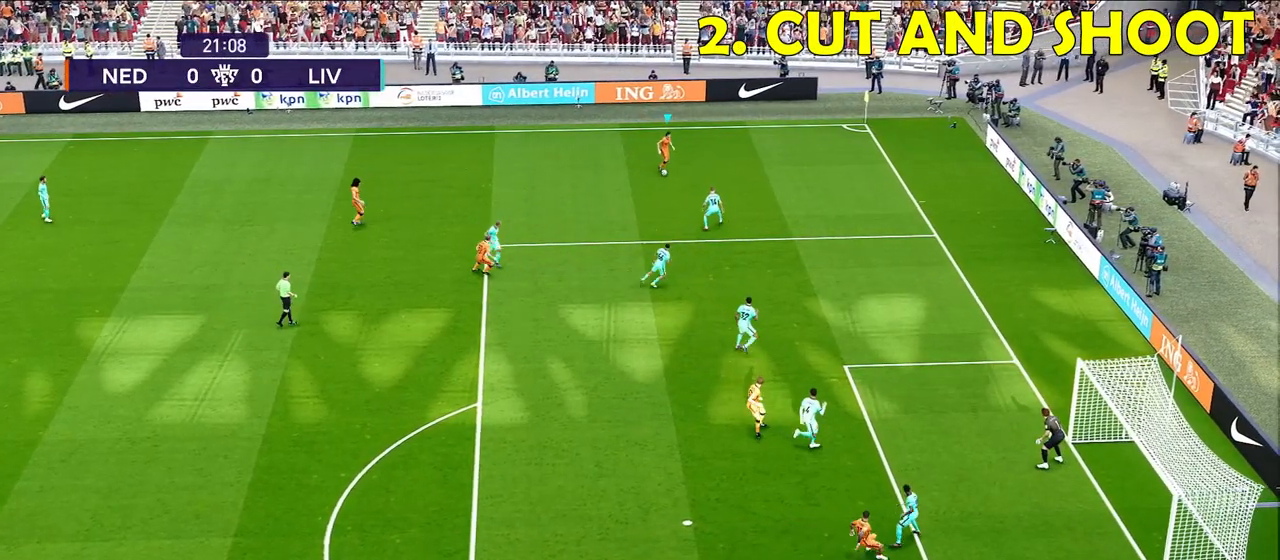
{"buttons": [], "left_stick": "down-left", "right_stick": "center", "events": [[200, "left_stick", "left"], [250, "left_stick", "down-left"]]}
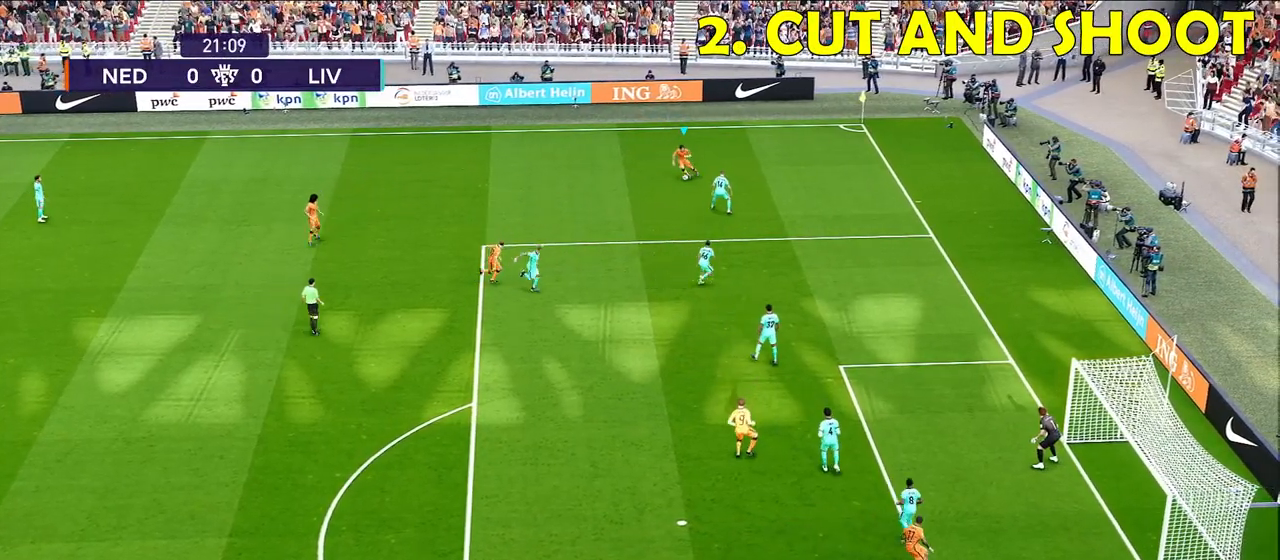
{"buttons": [], "left_stick": "down-left", "right_stick": "center", "events": []}
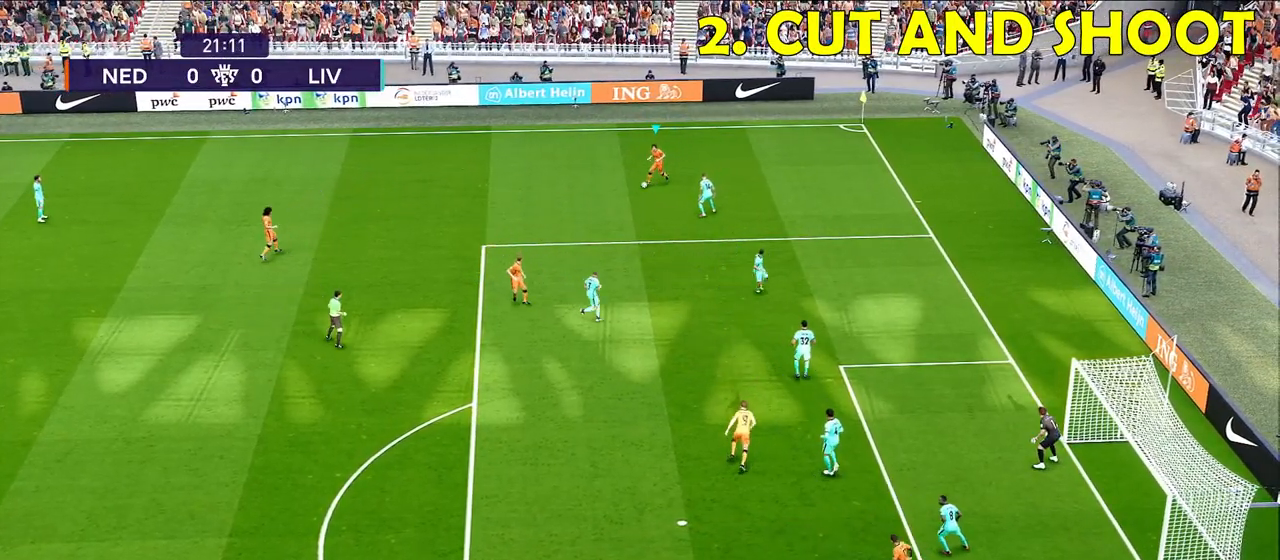
{"buttons": [], "left_stick": "center", "right_stick": "center", "events": [[250, "left_stick", "center"]]}
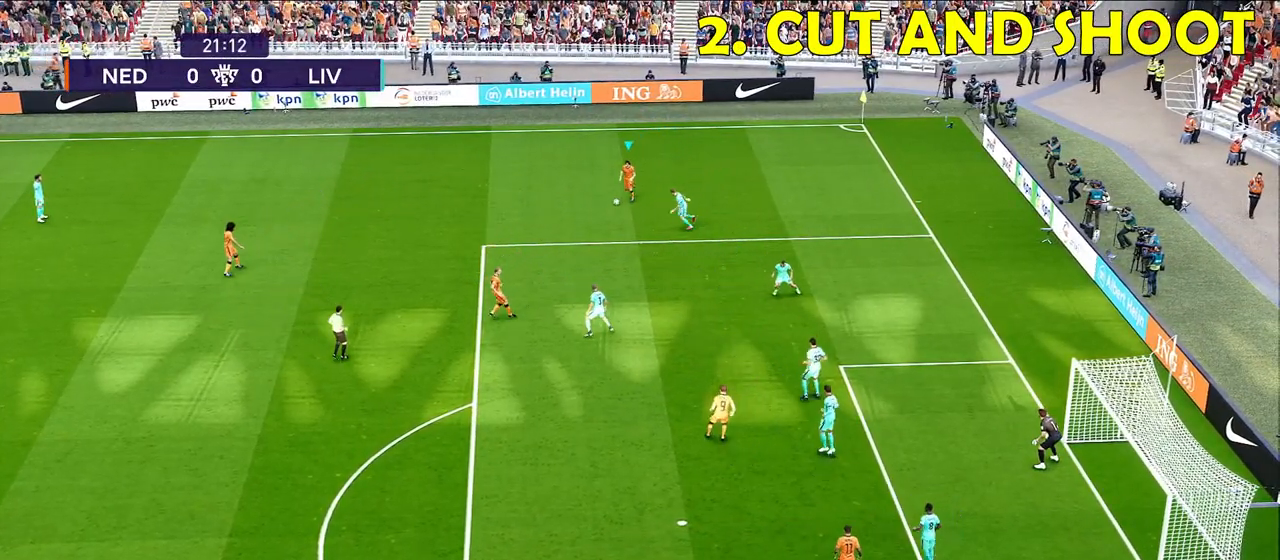
{"buttons": ["CROSS"], "left_stick": "up-right", "right_stick": "center", "events": [[200, "SQUARE", "down"], [200, "left_stick", "up-right"], [233, "SQUARE", "up"], [250, "CROSS", "down"]]}
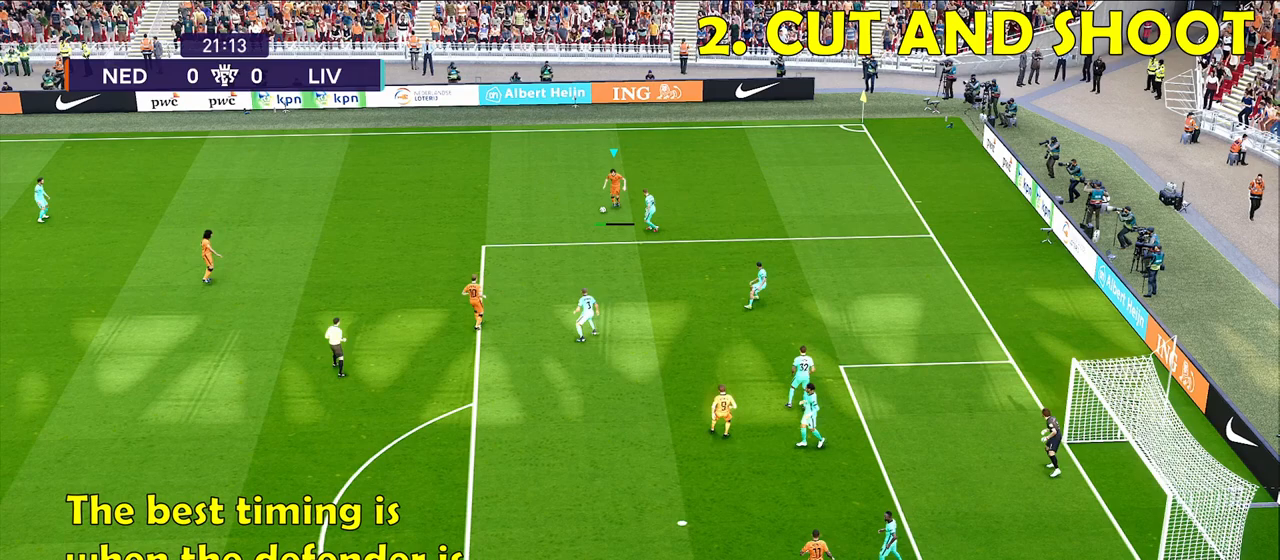
{"buttons": ["CROSS"], "left_stick": "up-right", "right_stick": "center", "events": []}
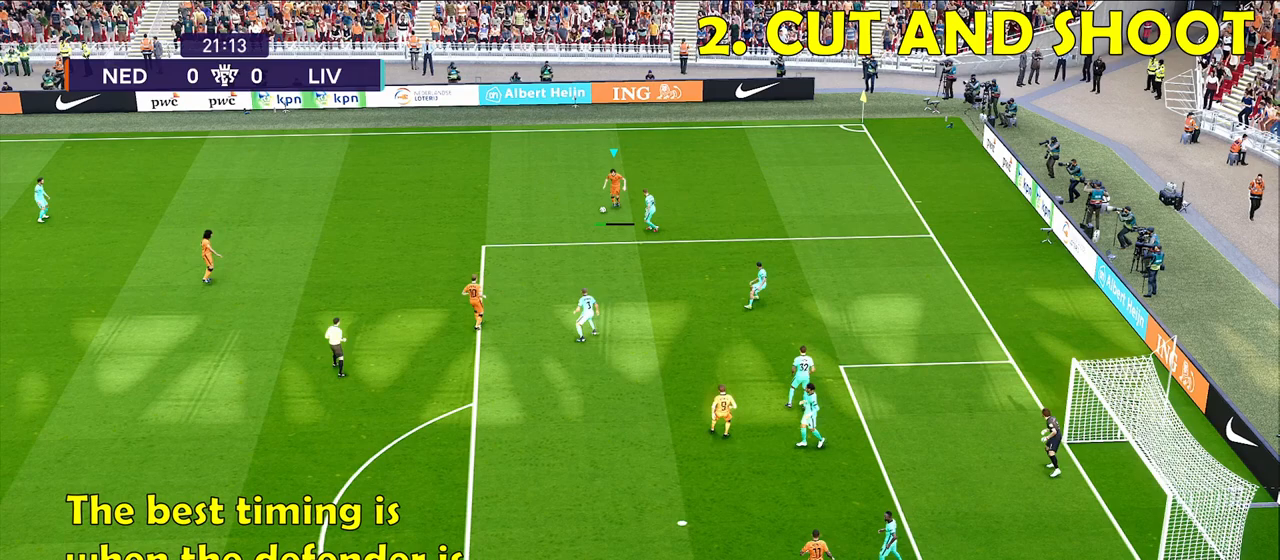
{"buttons": ["CROSS"], "left_stick": "up-right", "right_stick": "center", "events": []}
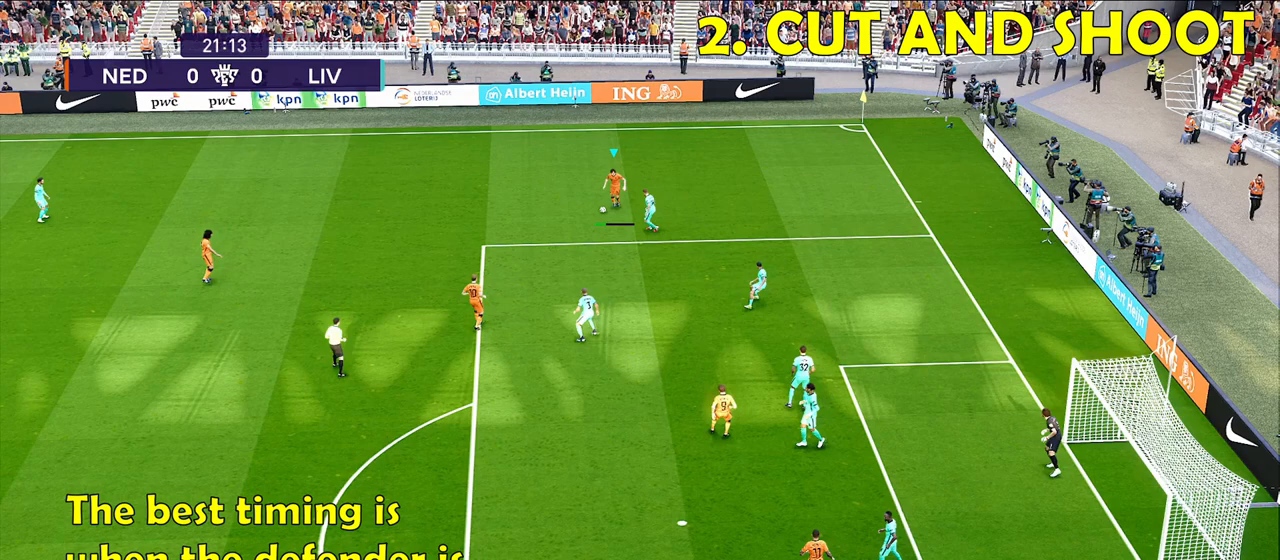
{"buttons": ["CROSS"], "left_stick": "up-right", "right_stick": "center", "events": []}
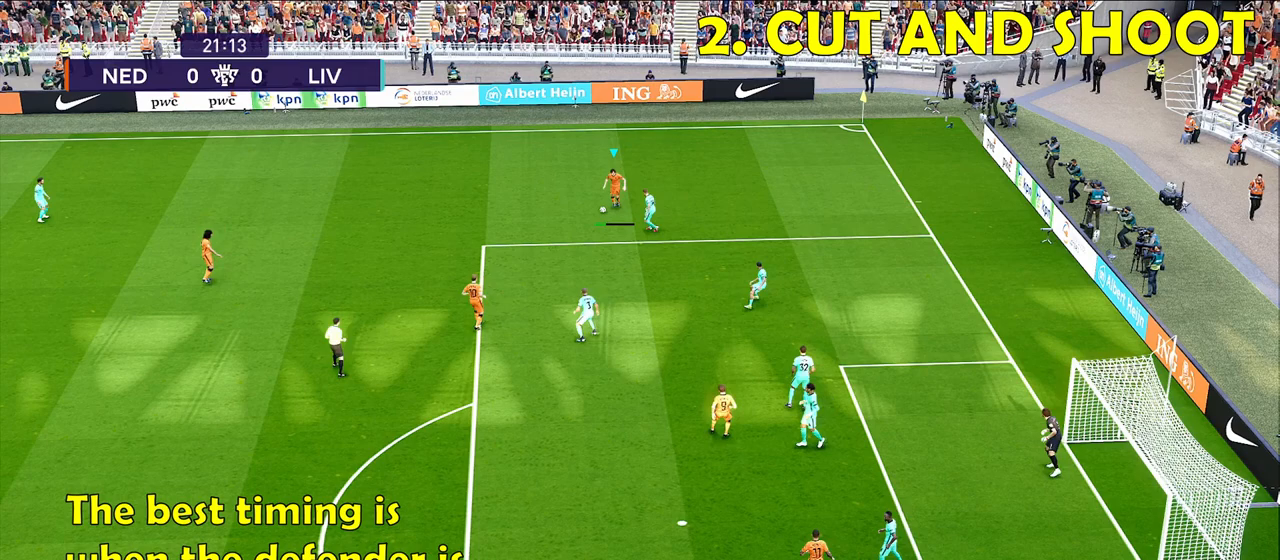
{"buttons": ["CROSS"], "left_stick": "up-right", "right_stick": "center", "events": []}
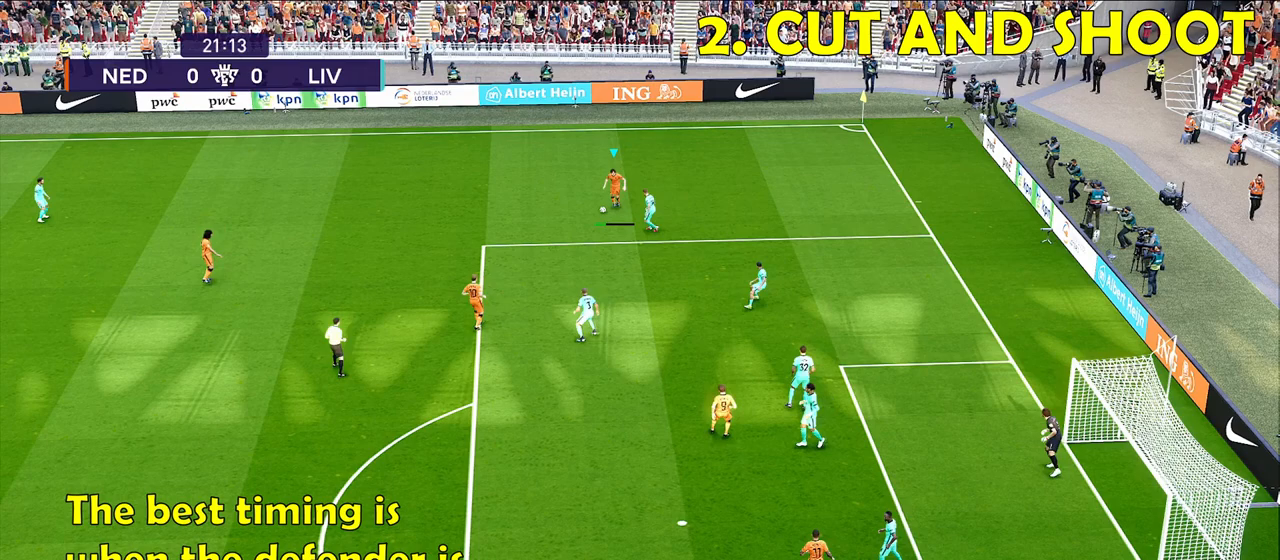
{"buttons": ["CROSS"], "left_stick": "up-right", "right_stick": "center", "events": []}
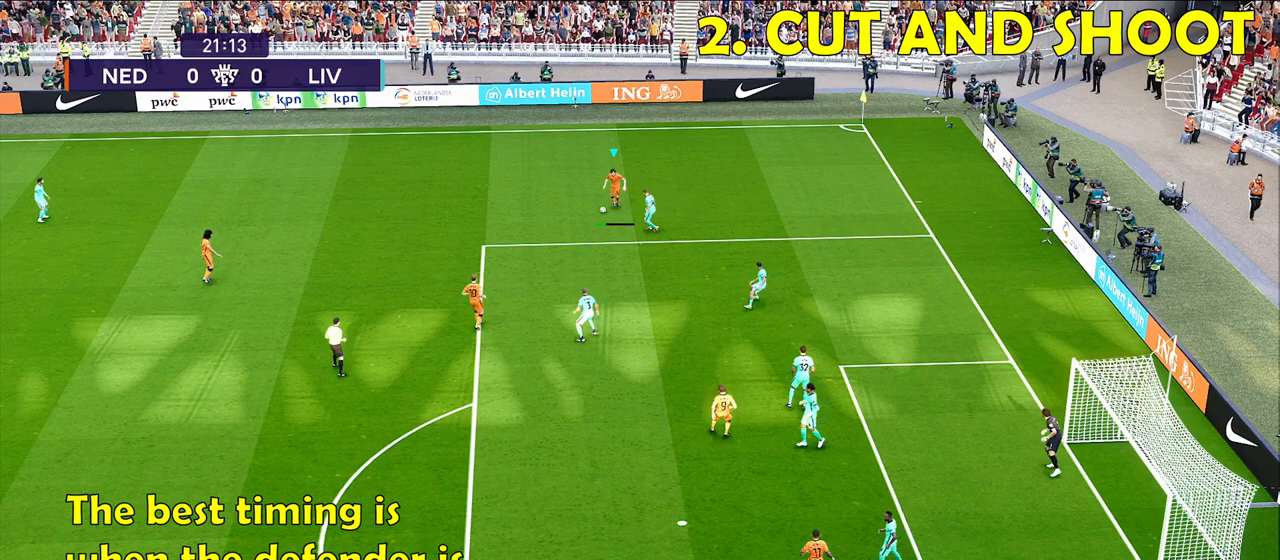
{"buttons": ["CROSS"], "left_stick": "up-right", "right_stick": "center", "events": []}
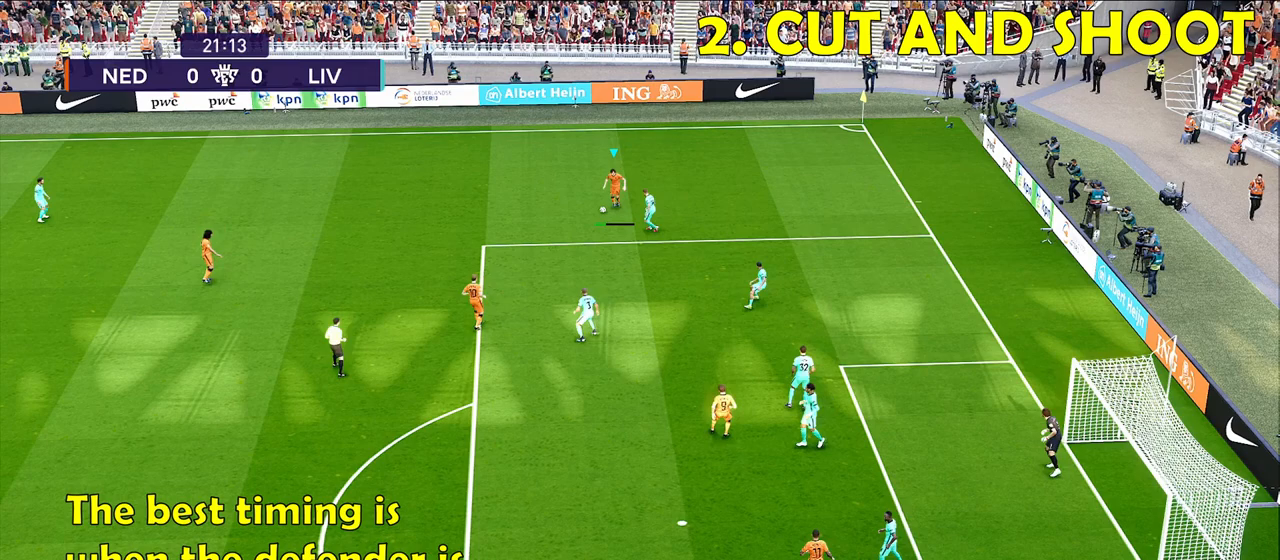
{"buttons": ["CROSS"], "left_stick": "up-right", "right_stick": "center", "events": []}
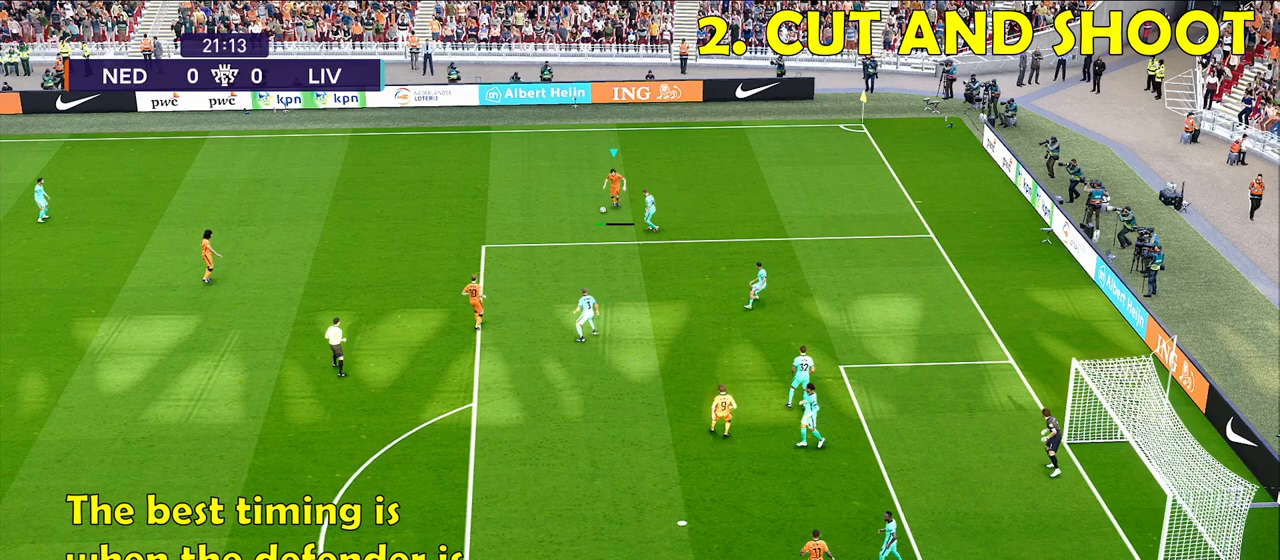
{"buttons": ["CROSS"], "left_stick": "up-right", "right_stick": "center", "events": []}
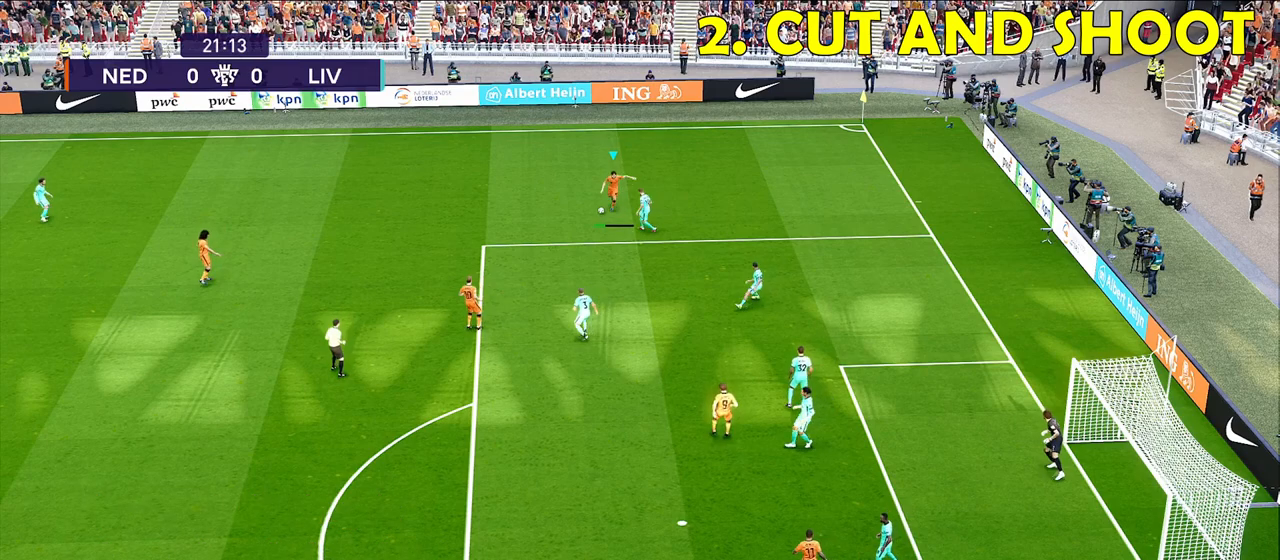
{"buttons": [], "left_stick": "up-right", "right_stick": "center", "events": [[17, "CROSS", "up"]]}
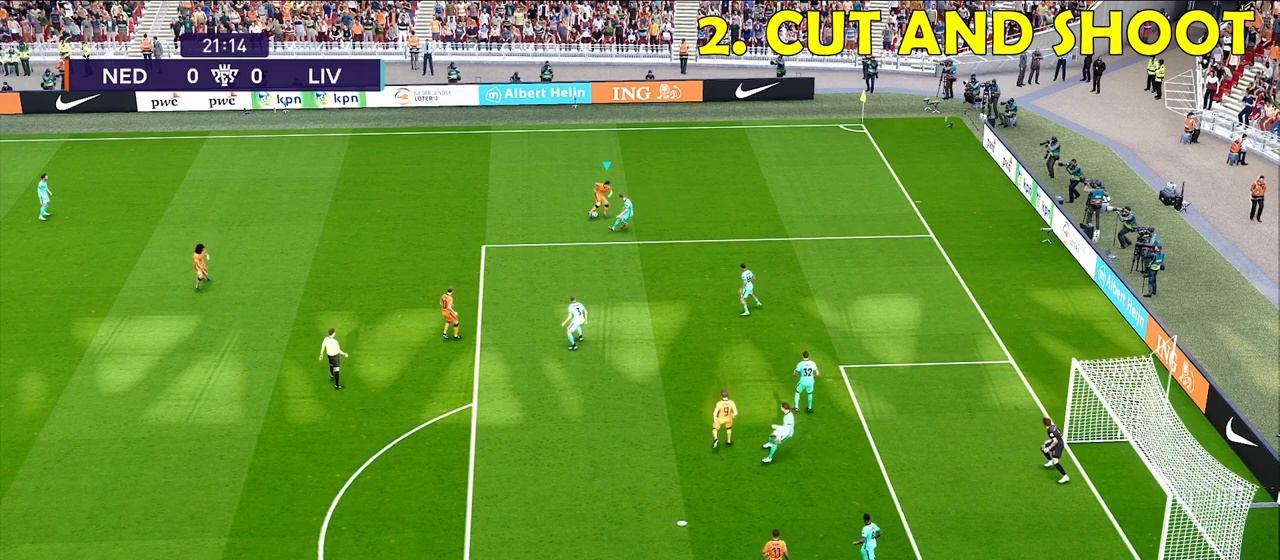
{"buttons": [], "left_stick": "right", "right_stick": "center", "events": [[350, "left_stick", "right"]]}
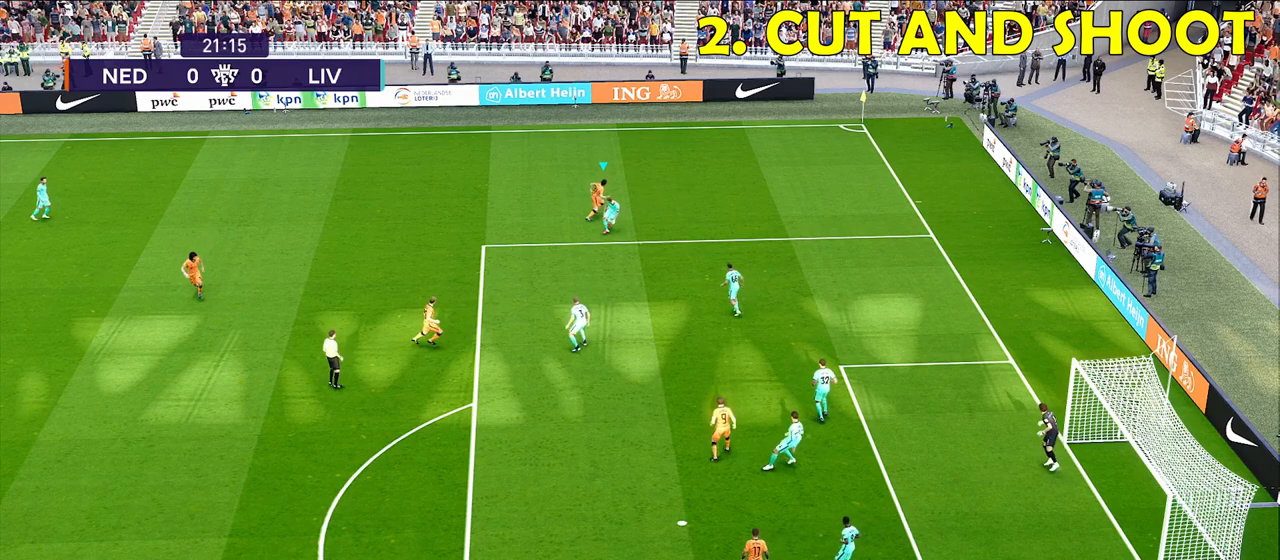
{"buttons": ["R1"], "left_stick": "right", "right_stick": "center", "events": [[217, "R1", "down"]]}
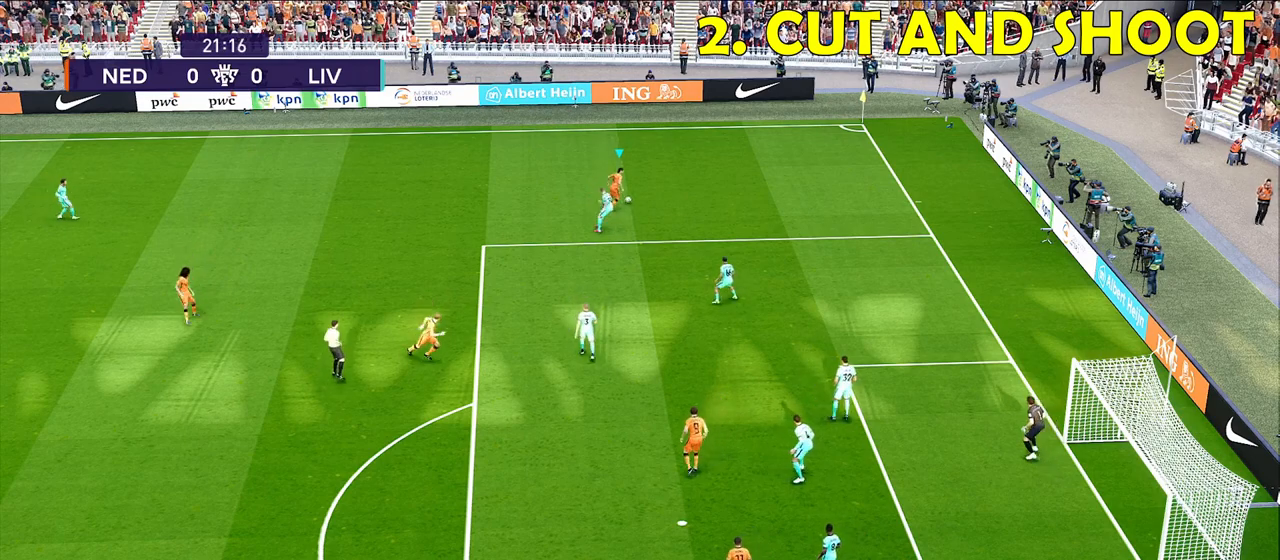
{"buttons": ["R1"], "left_stick": "right", "right_stick": "center", "events": []}
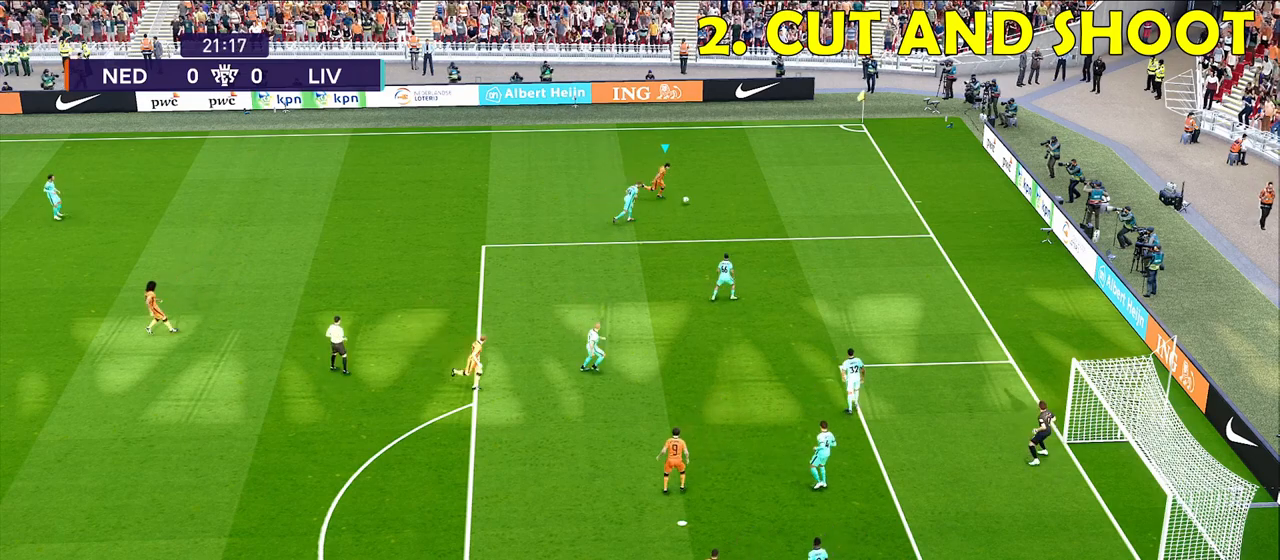
{"buttons": [], "left_stick": "right", "right_stick": "center", "events": [[367, "R1", "up"]]}
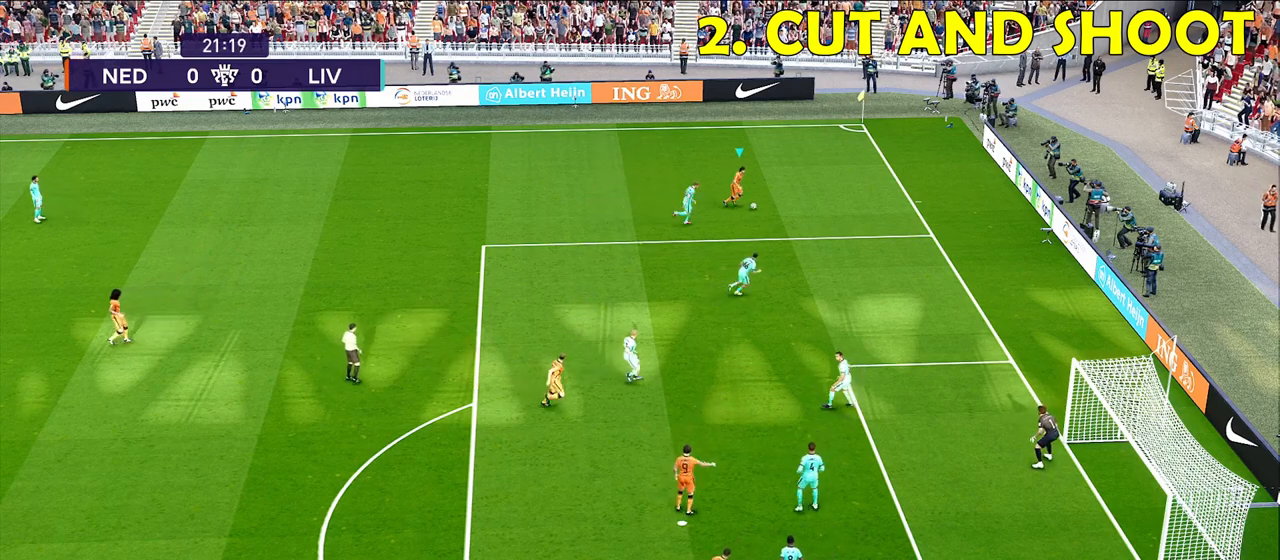
{"buttons": [], "left_stick": "center", "right_stick": "center", "events": [[50, "left_stick", "center"]]}